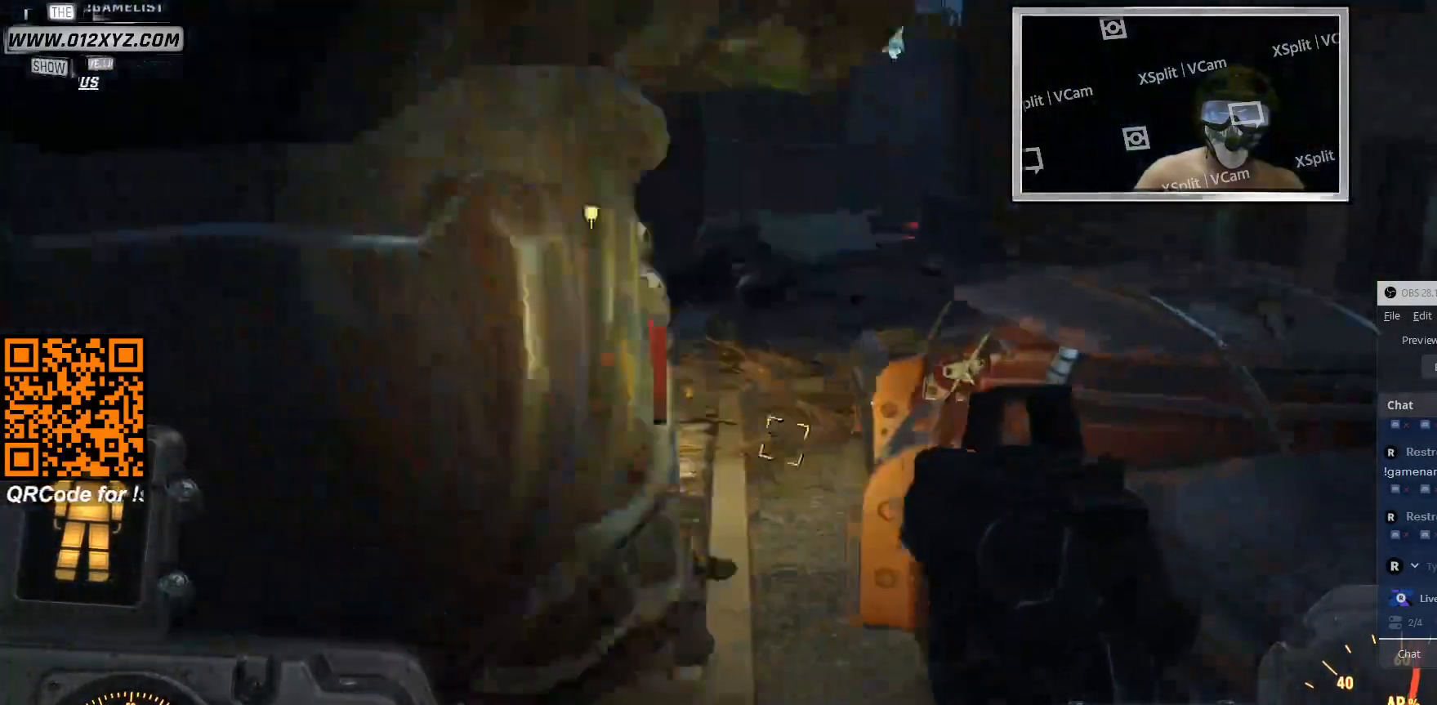
Gameplay with keyboard and mouse; each line is a JSON object with the keys and mouse buttons held at the frame after it. "events" lists presses ("down") and releases ("up") of "1", "2", "3", "4", "5", "a", "alt", "b", "c", "ctrl", "d", "e", "f", "g", "q", "r", "s", "shift", "space", "t", "tab", "v", "w", "x", "z", "mouse_left", "mouse_wheel", "mouse_right", "mouse_mb4" and "mouse_mb5" between this image and that frame as [ms after this image, input, new state], when the widget could be followed in between. "mouse_left", "mouse_wheel", "mouse_right", "mouse_mb4", "mouse_mb5" = the "left", "wheel", "right", "mb4", "mb5" buttons of the "mouse" list. No other keys are recorded. "wheel" means that the mouse wheel is clicked or scrolled. Not read: mouse_move.
{"keys": [], "mouse": [], "events": [[500, "w", "up"]]}
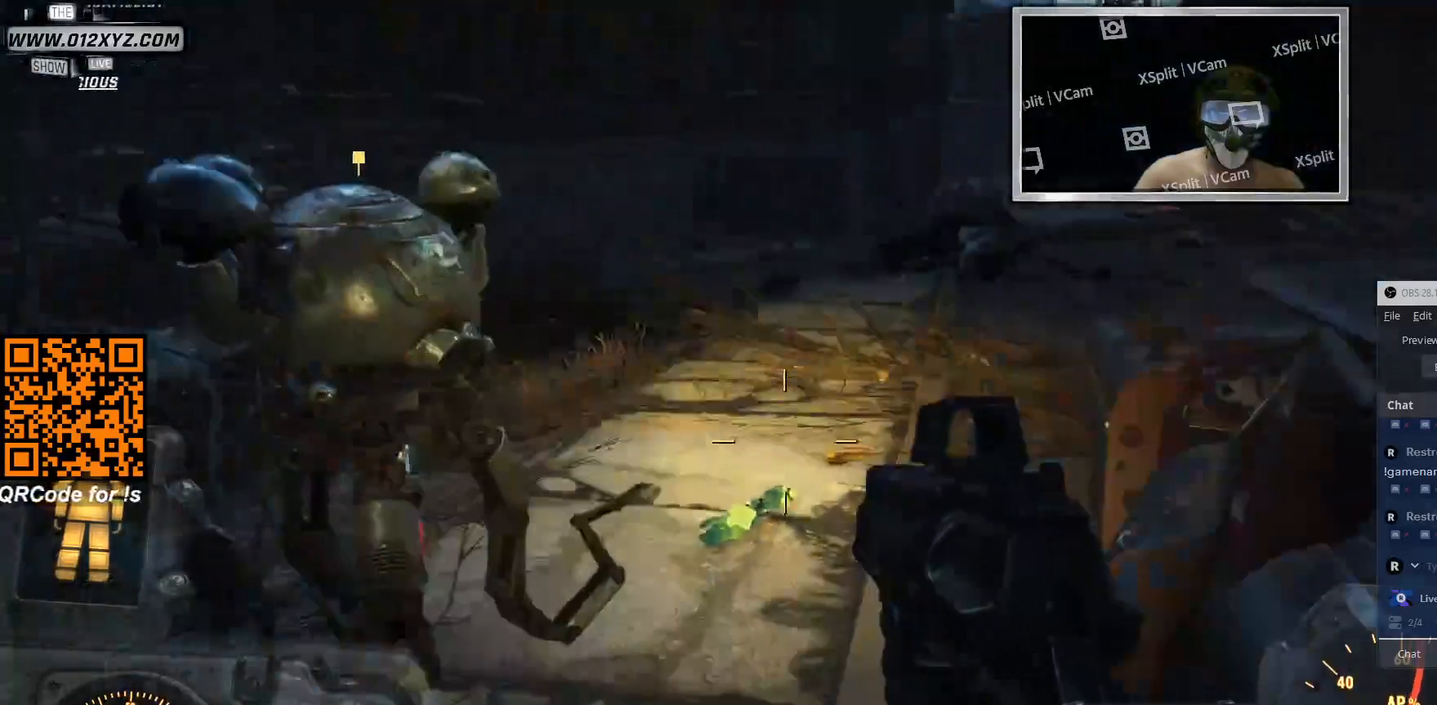
{"keys": [], "mouse": [], "events": []}
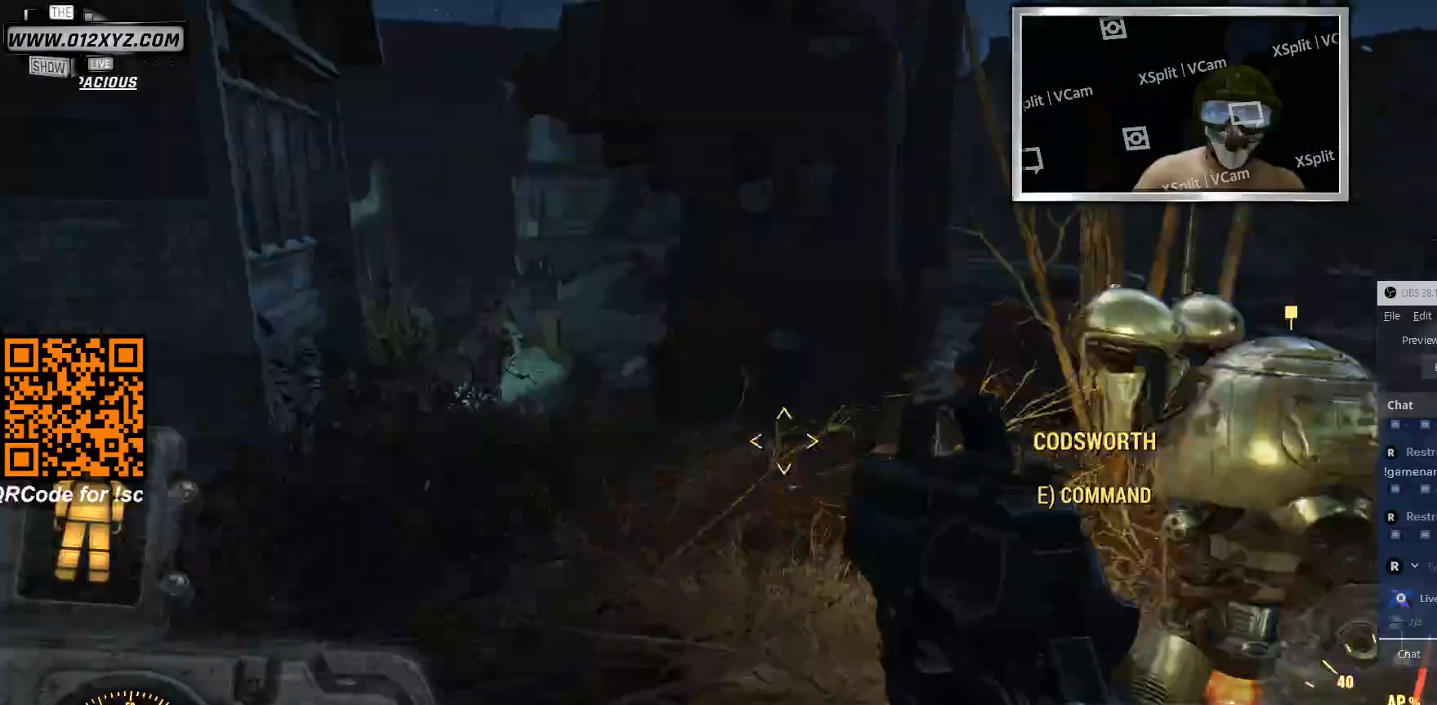
{"keys": ["d"], "mouse": [], "events": [[33, "d", "down"]]}
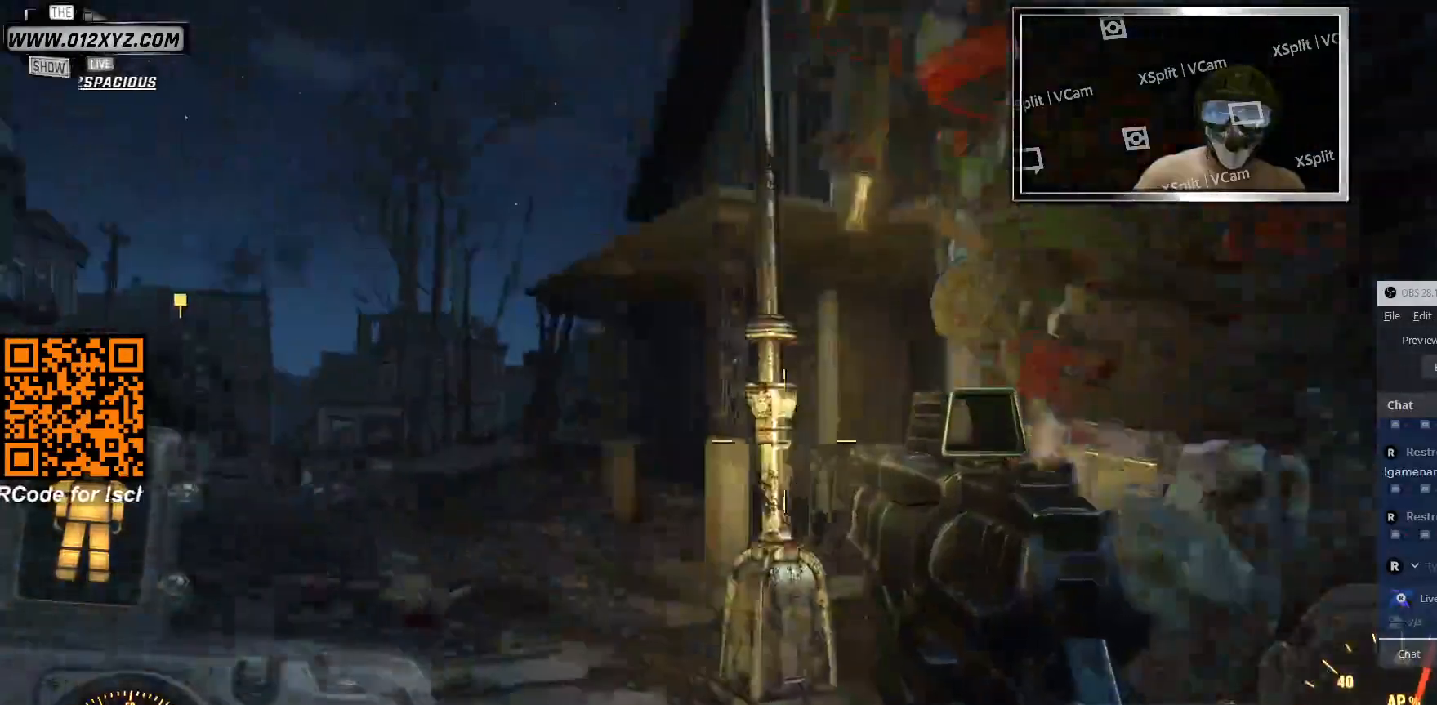
{"keys": [], "mouse": [], "events": [[100, "d", "up"]]}
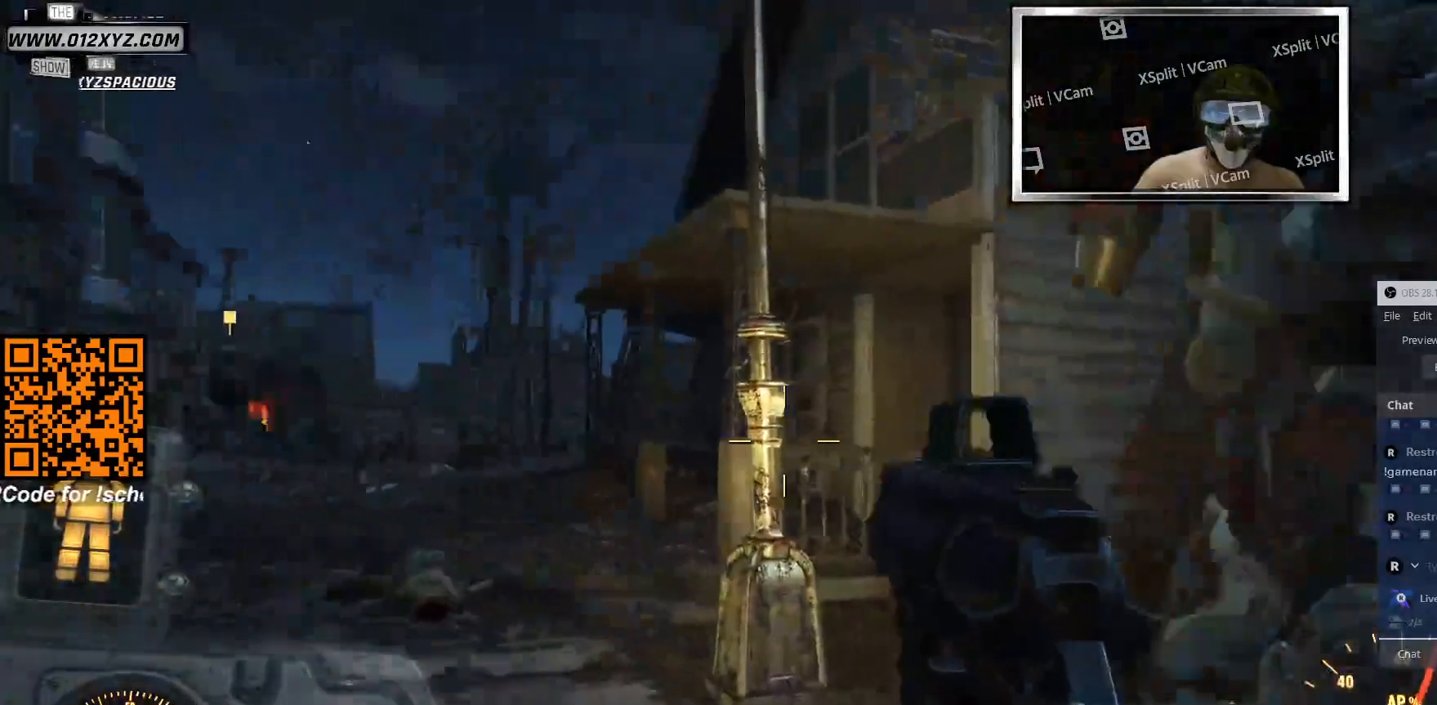
{"keys": [], "mouse": [], "events": []}
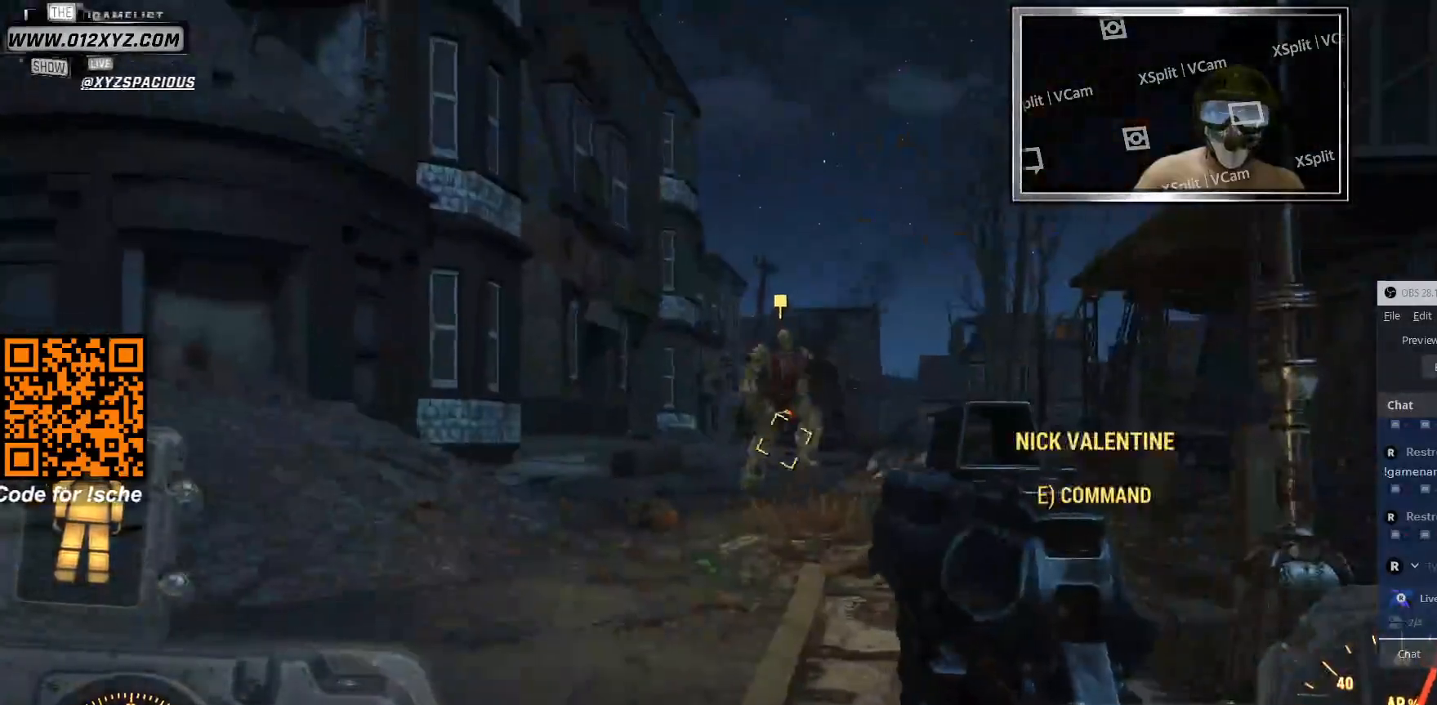
{"keys": [], "mouse": [], "events": []}
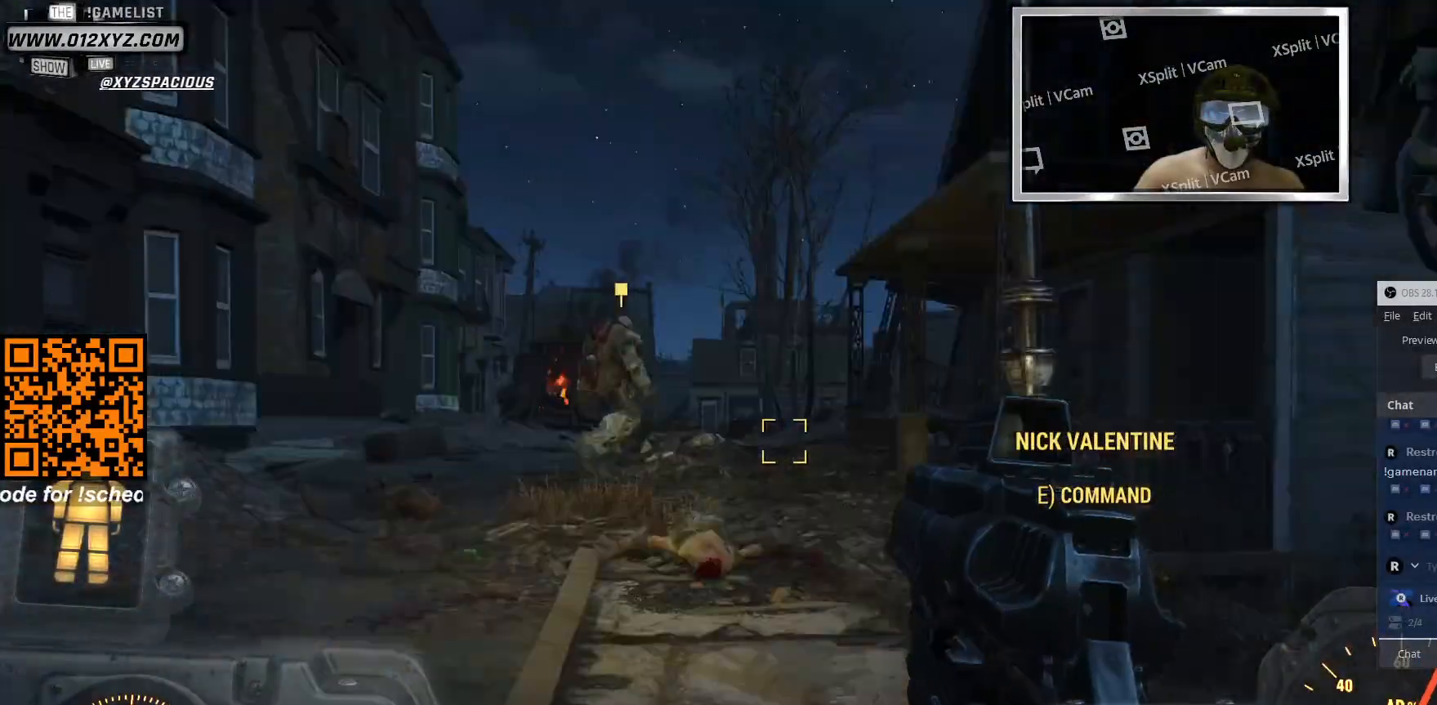
{"keys": [], "mouse": [], "events": []}
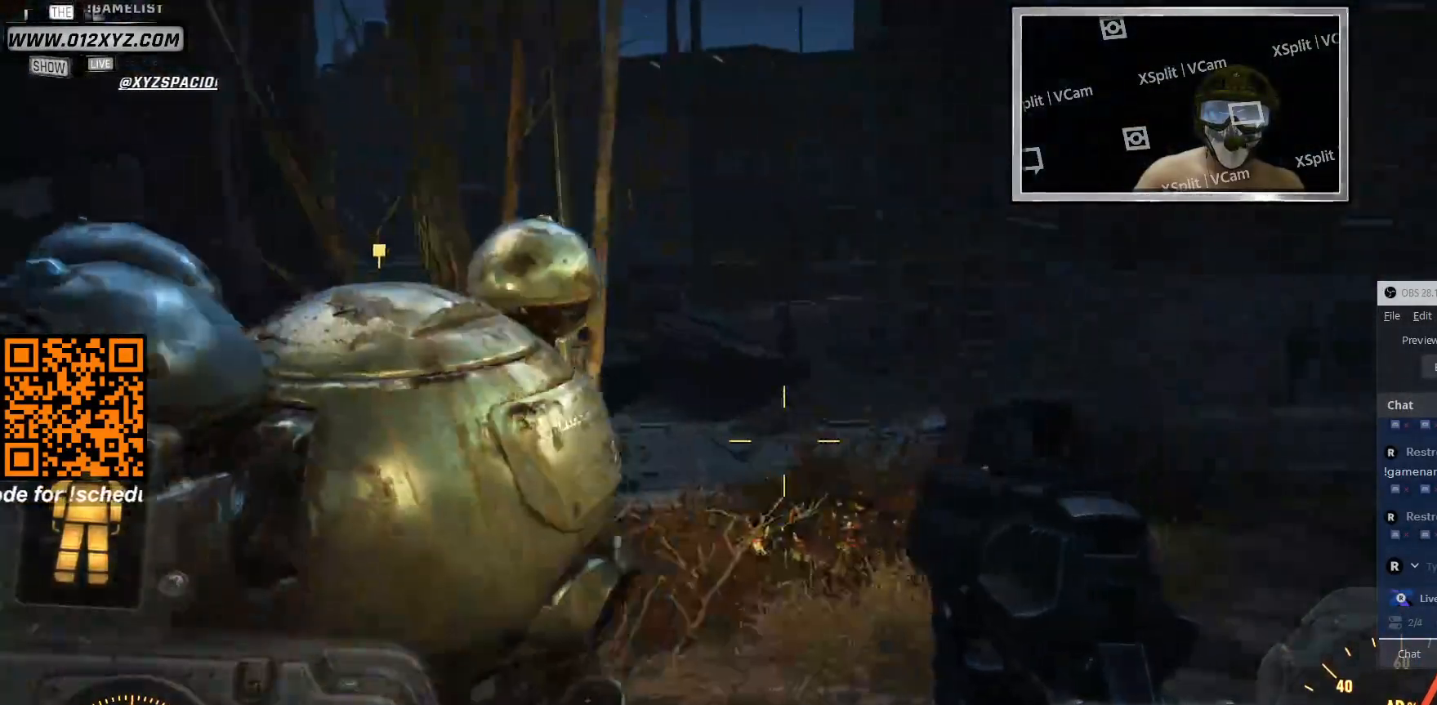
{"keys": ["a"], "mouse": ["mb5"], "events": [[433, "mouse_mb5", "down"], [466, "a", "down"]]}
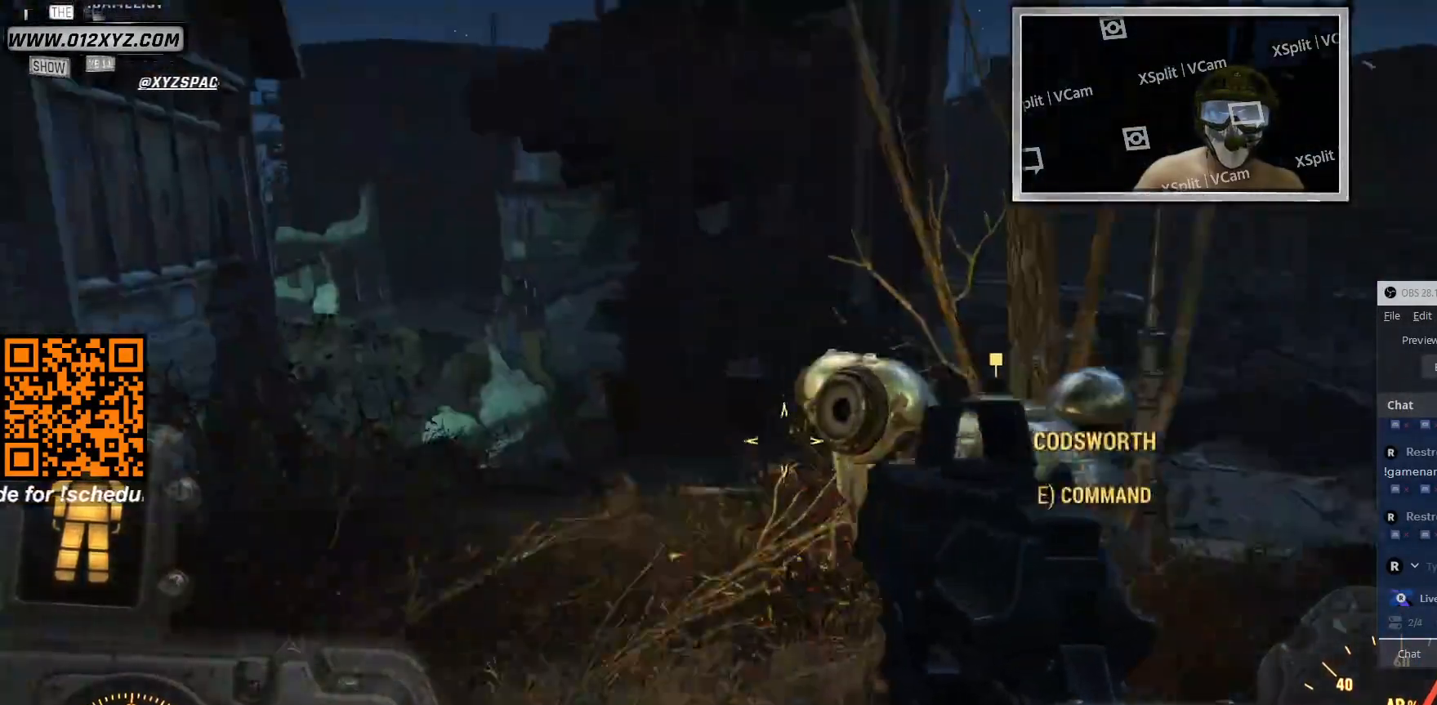
{"keys": ["a"], "mouse": [], "events": [[66, "mouse_mb5", "up"]]}
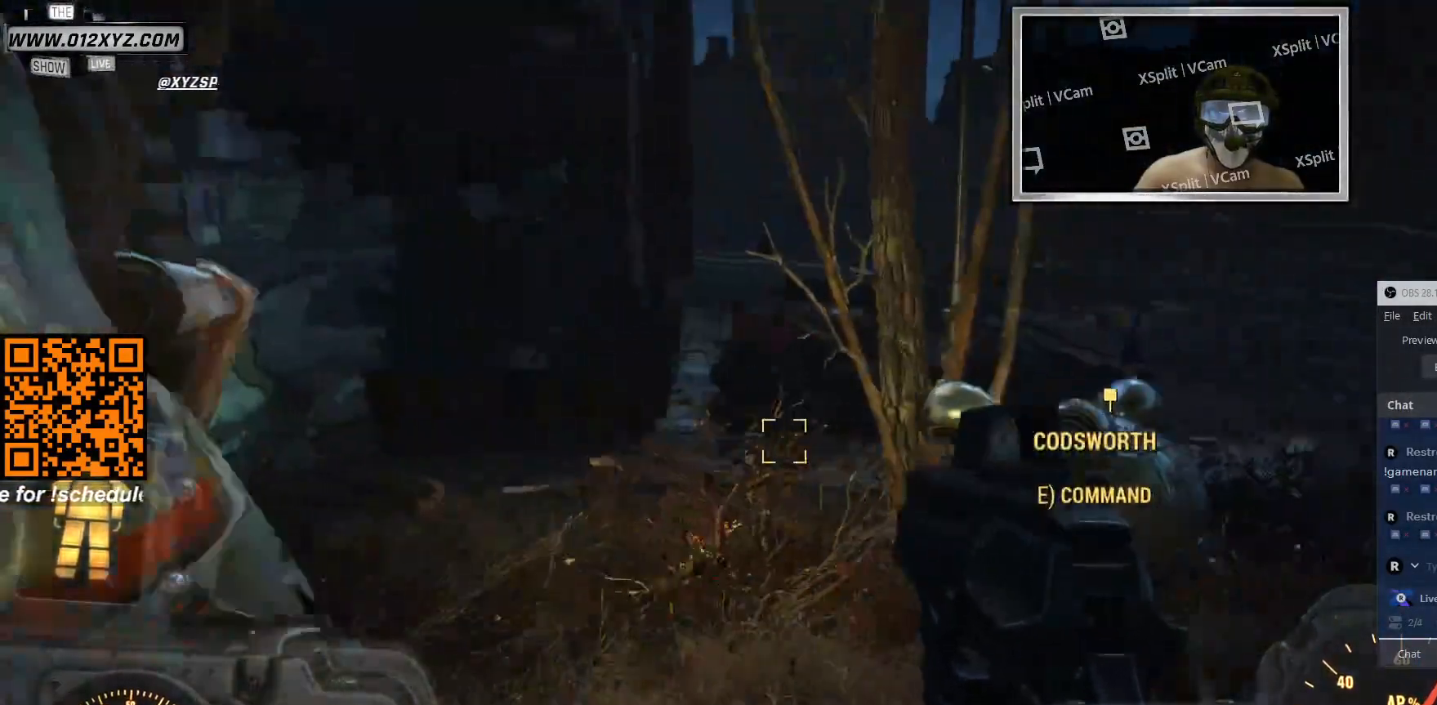
{"keys": [], "mouse": [], "events": [[66, "a", "up"]]}
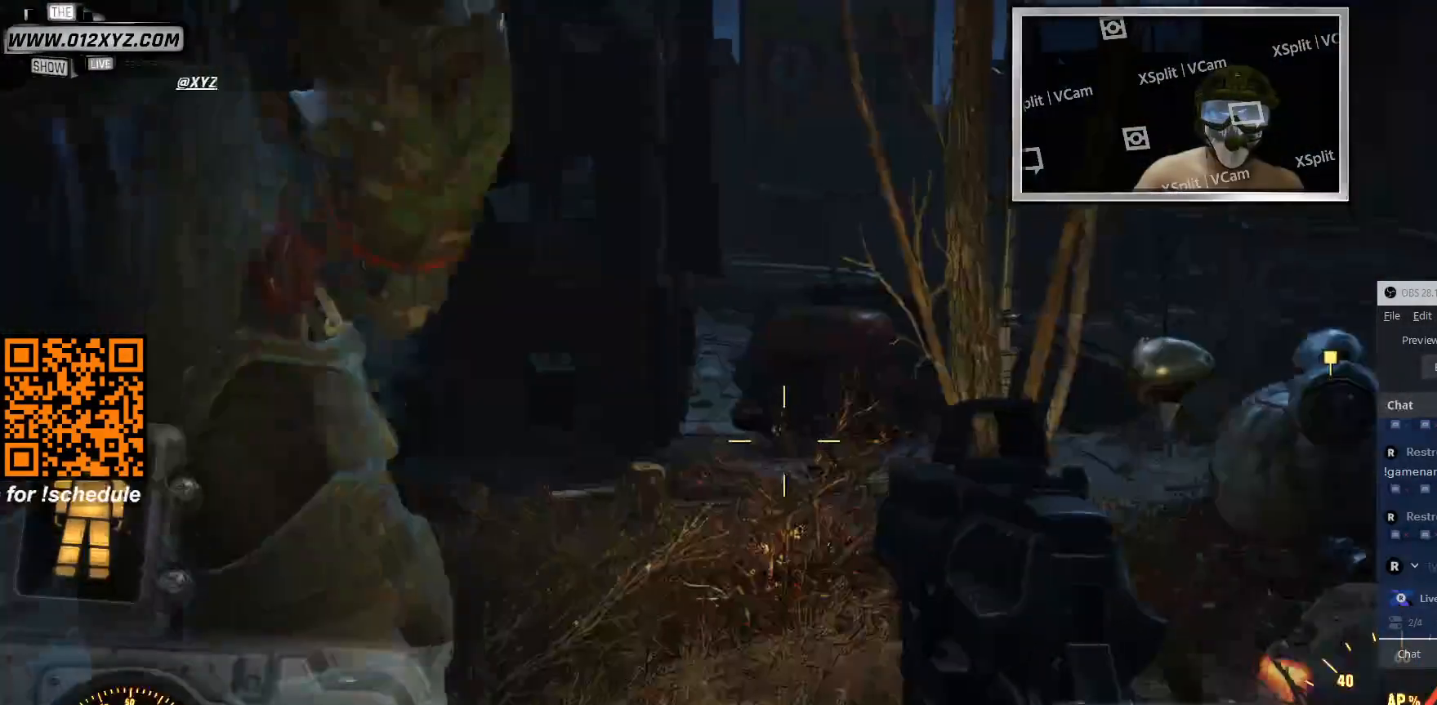
{"keys": ["w"], "mouse": [], "events": [[466, "w", "down"]]}
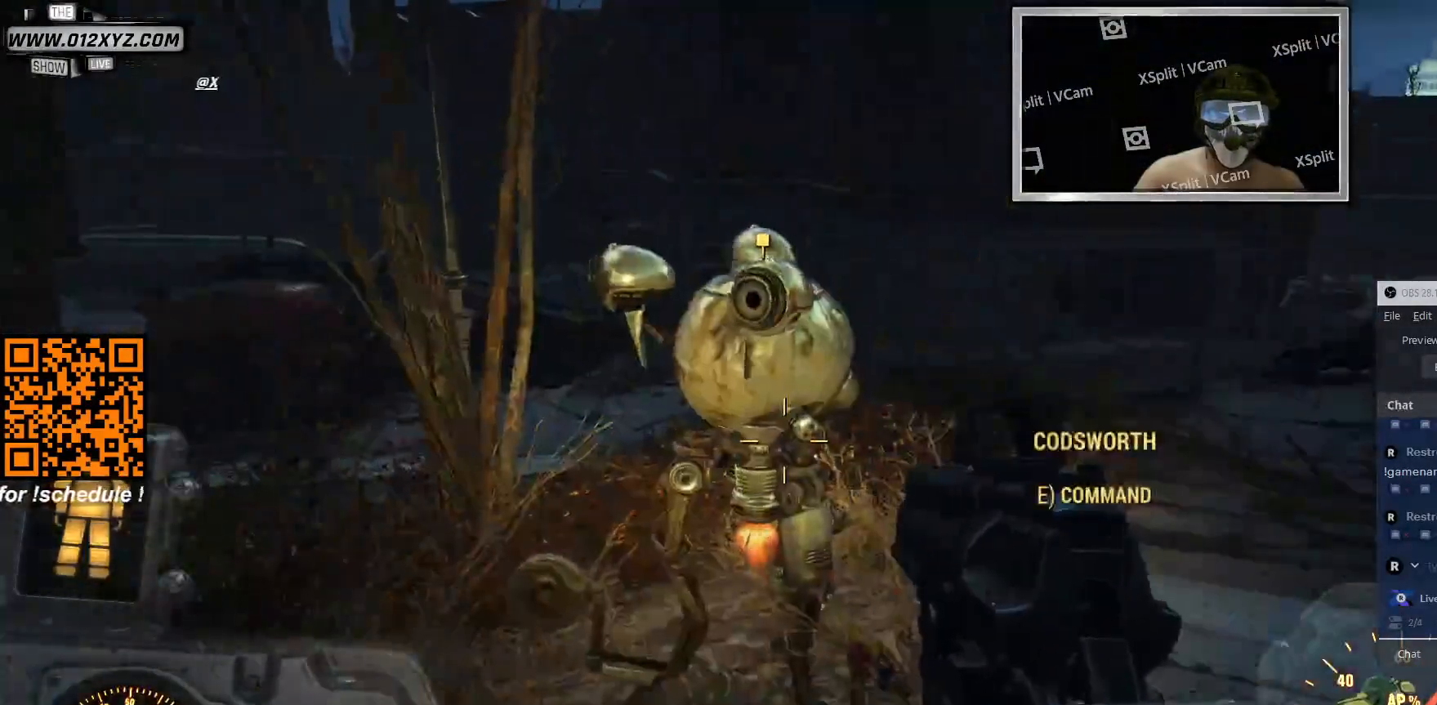
{"keys": ["w"], "mouse": [], "events": []}
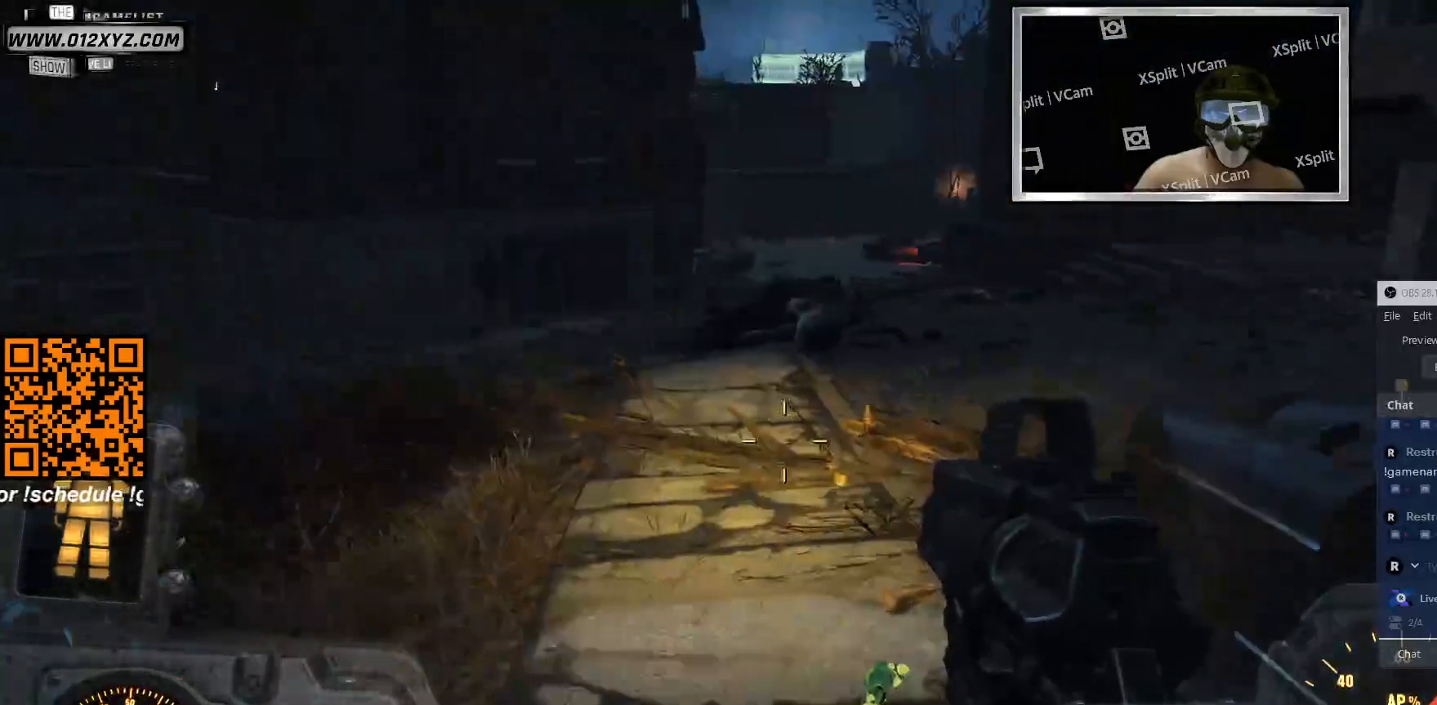
{"keys": [], "mouse": [], "events": [[400, "w", "up"]]}
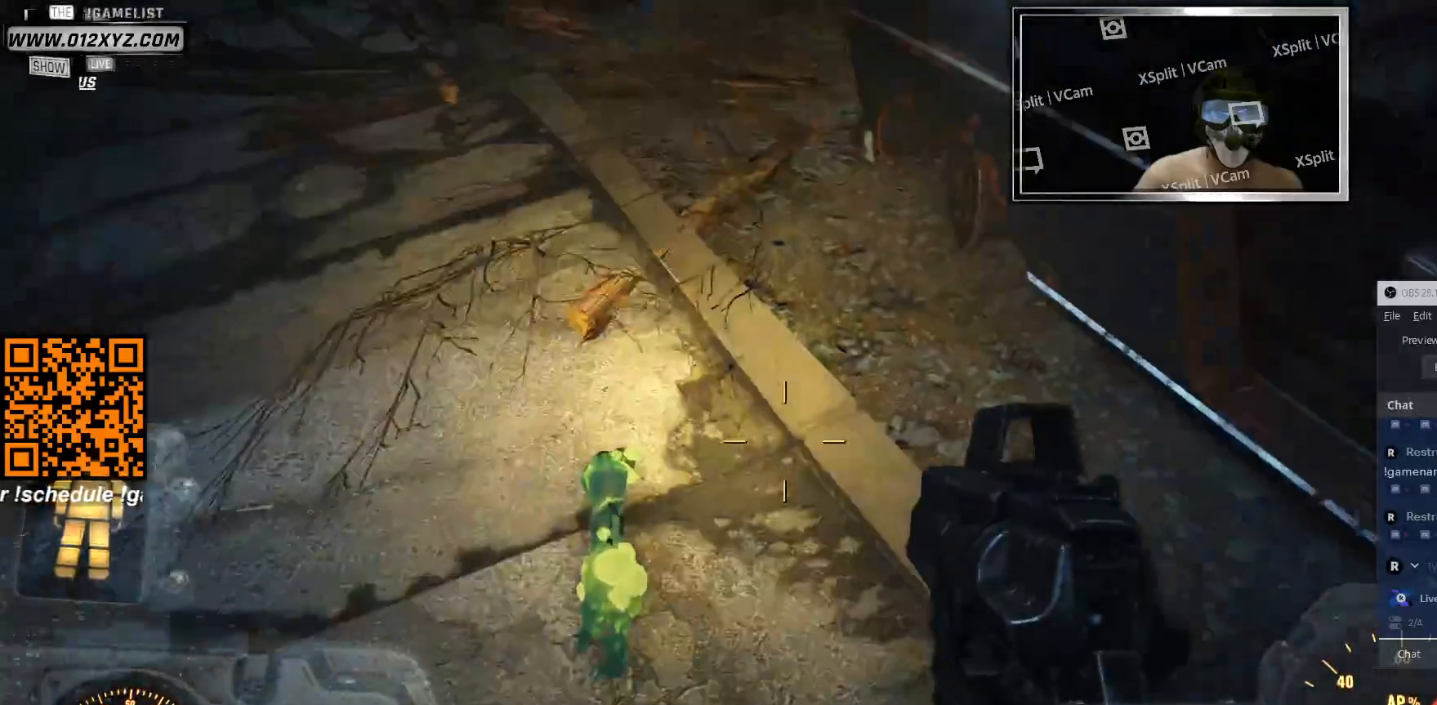
{"keys": ["w"], "mouse": [], "events": [[200, "w", "down"]]}
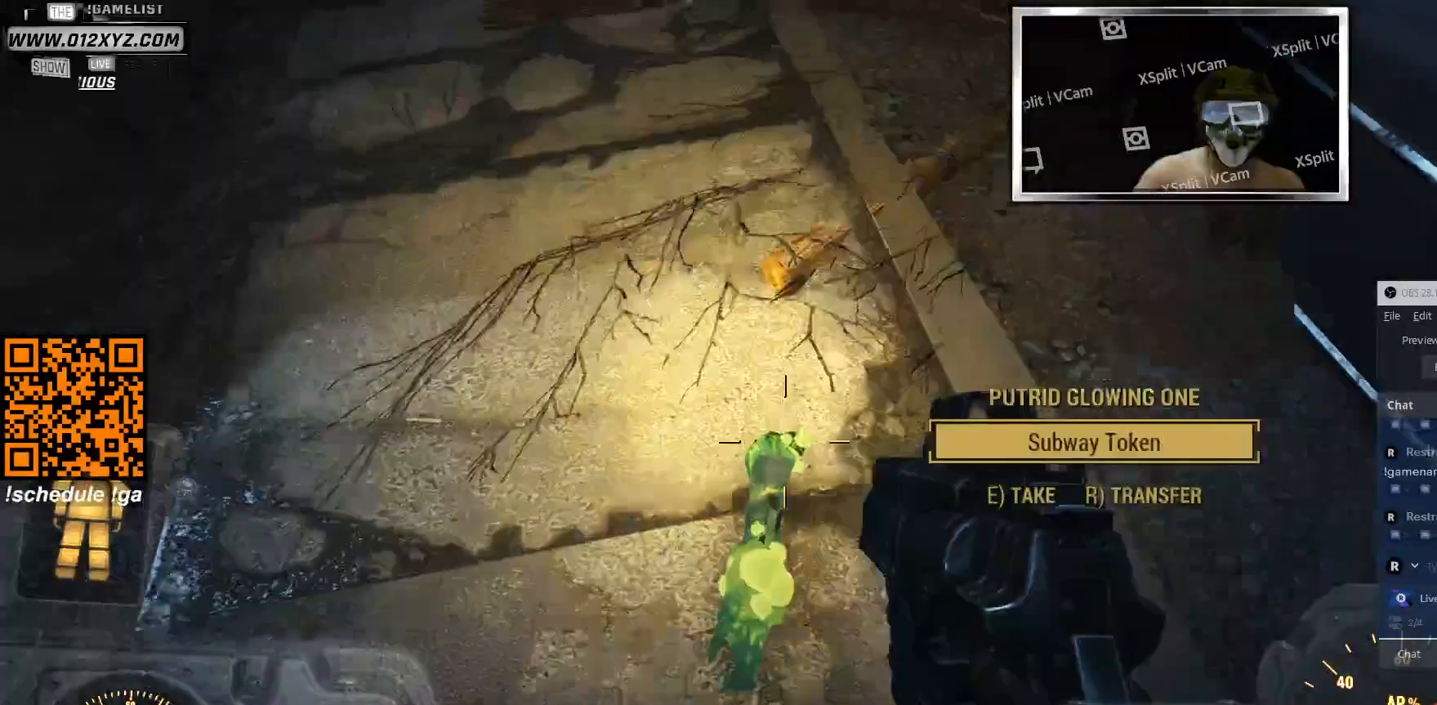
{"keys": [], "mouse": [], "events": [[100, "w", "up"]]}
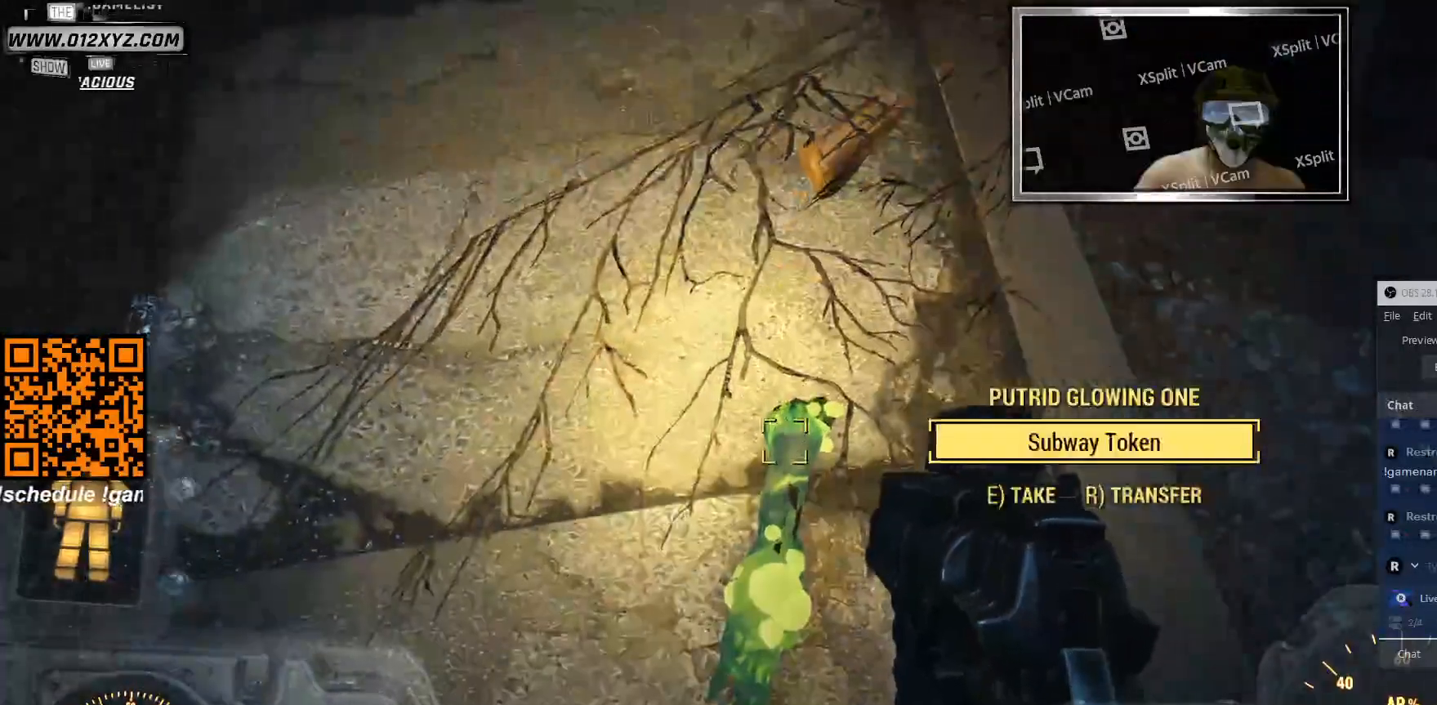
{"keys": ["a", "w"], "mouse": [], "events": [[333, "a", "down"], [466, "w", "down"]]}
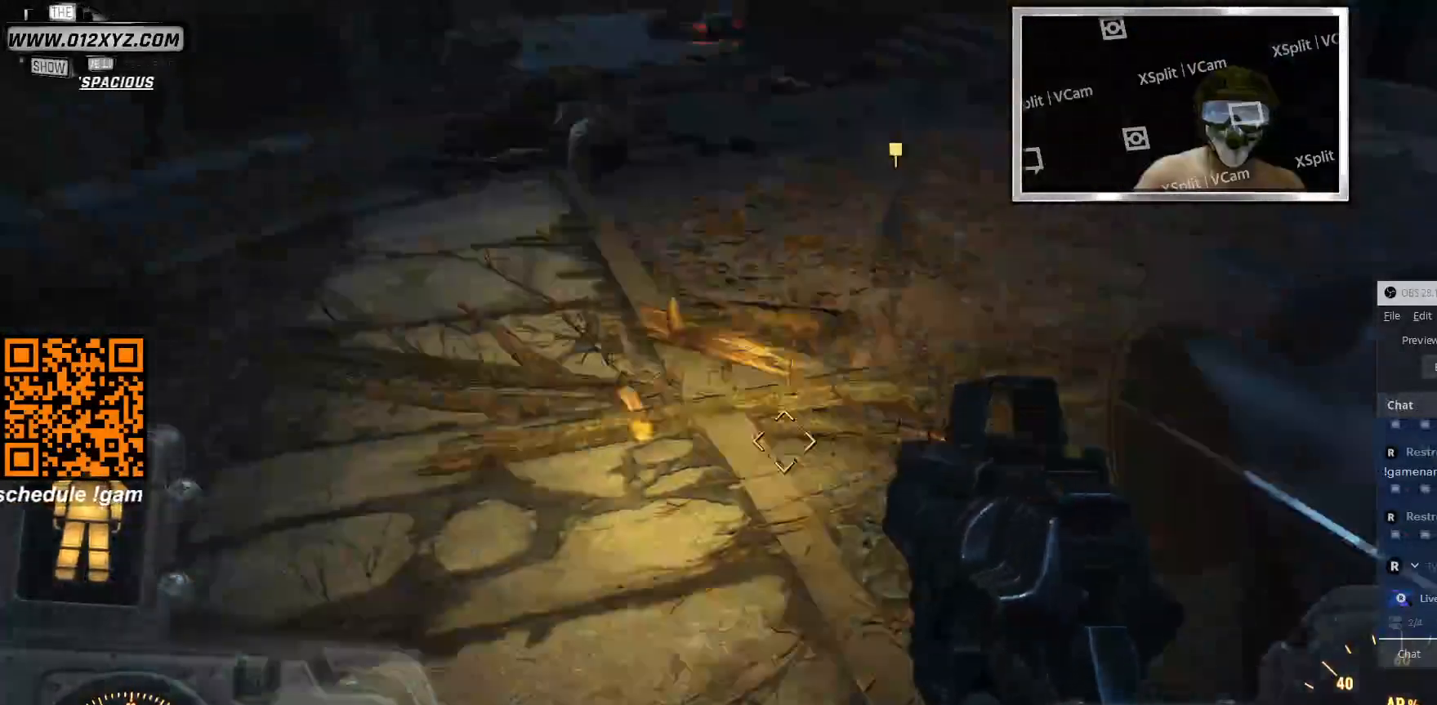
{"keys": ["w"], "mouse": ["mb5"], "events": [[333, "a", "up"], [400, "mouse_mb5", "down"]]}
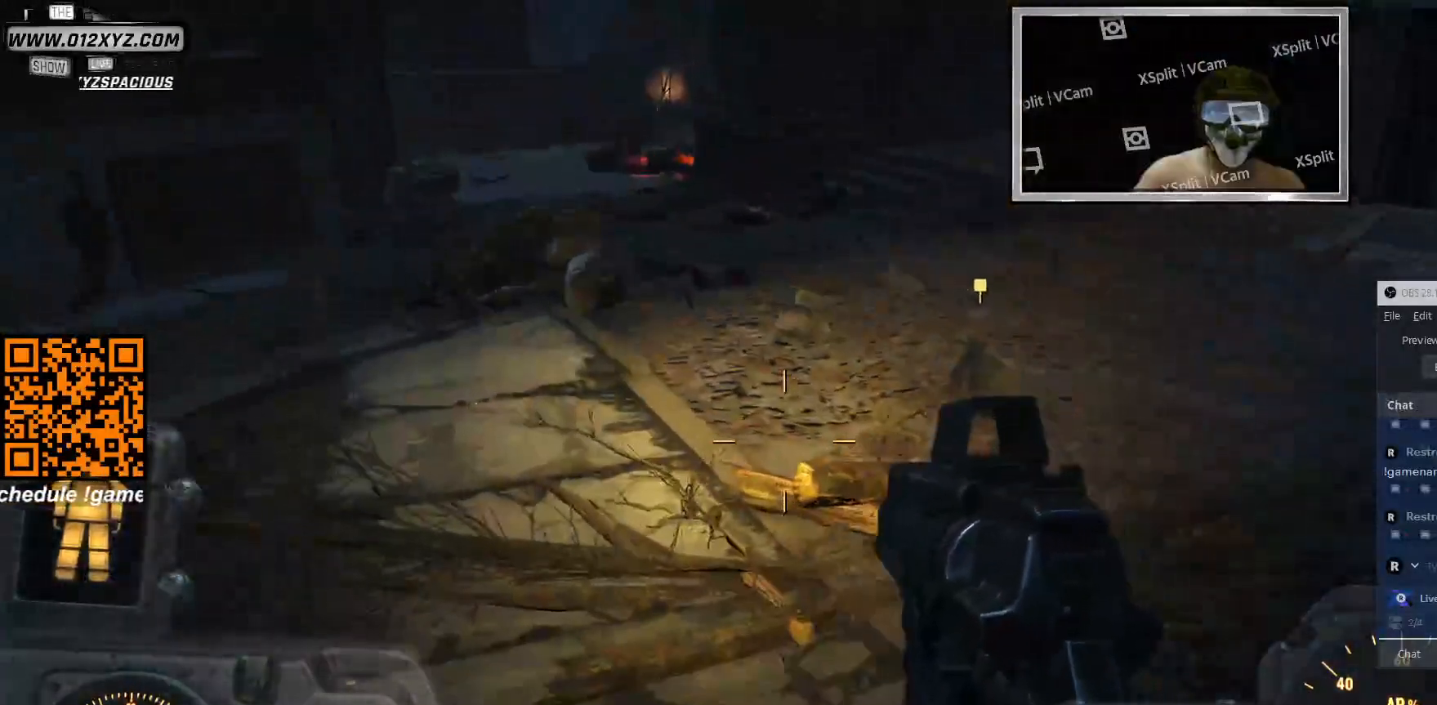
{"keys": ["w"], "mouse": ["mb5"], "events": [[33, "mouse_mb5", "up"], [466, "mouse_mb5", "down"]]}
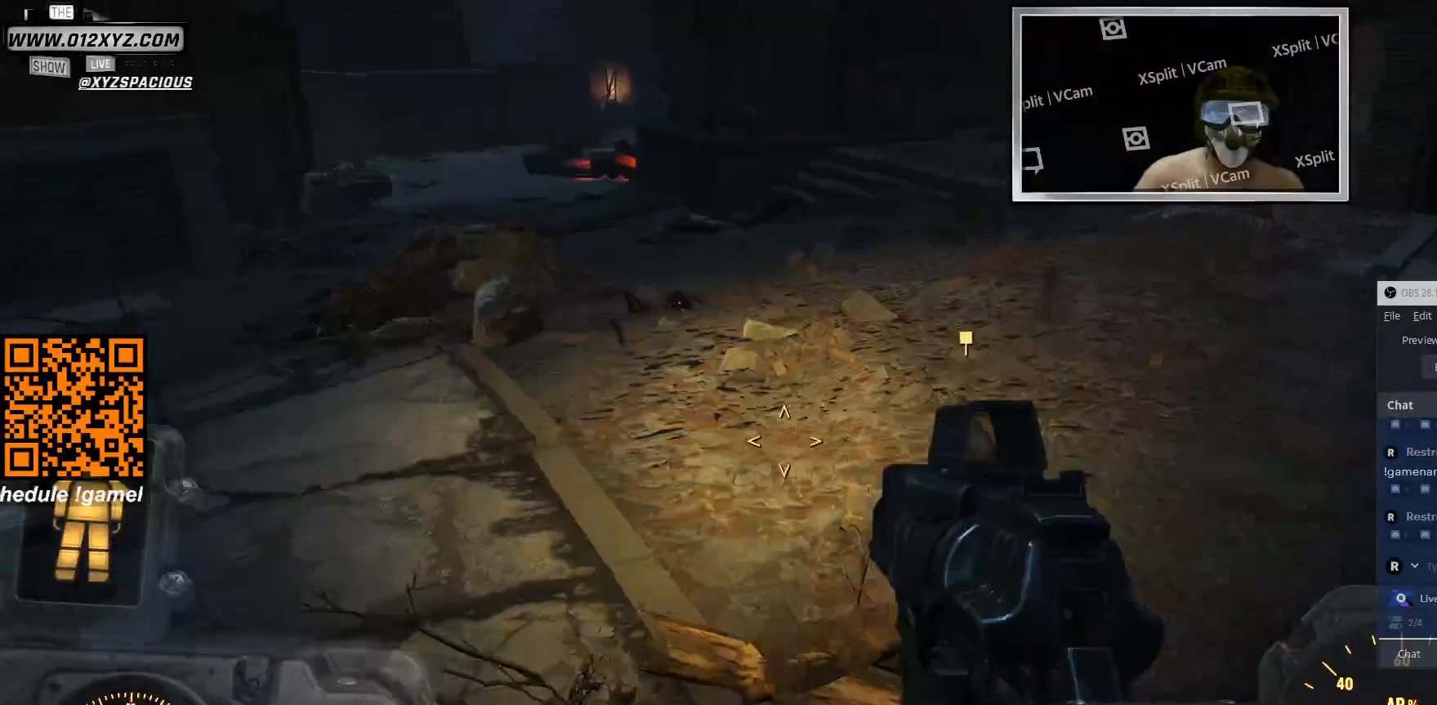
{"keys": ["w"], "mouse": [], "events": [[100, "mouse_mb5", "up"]]}
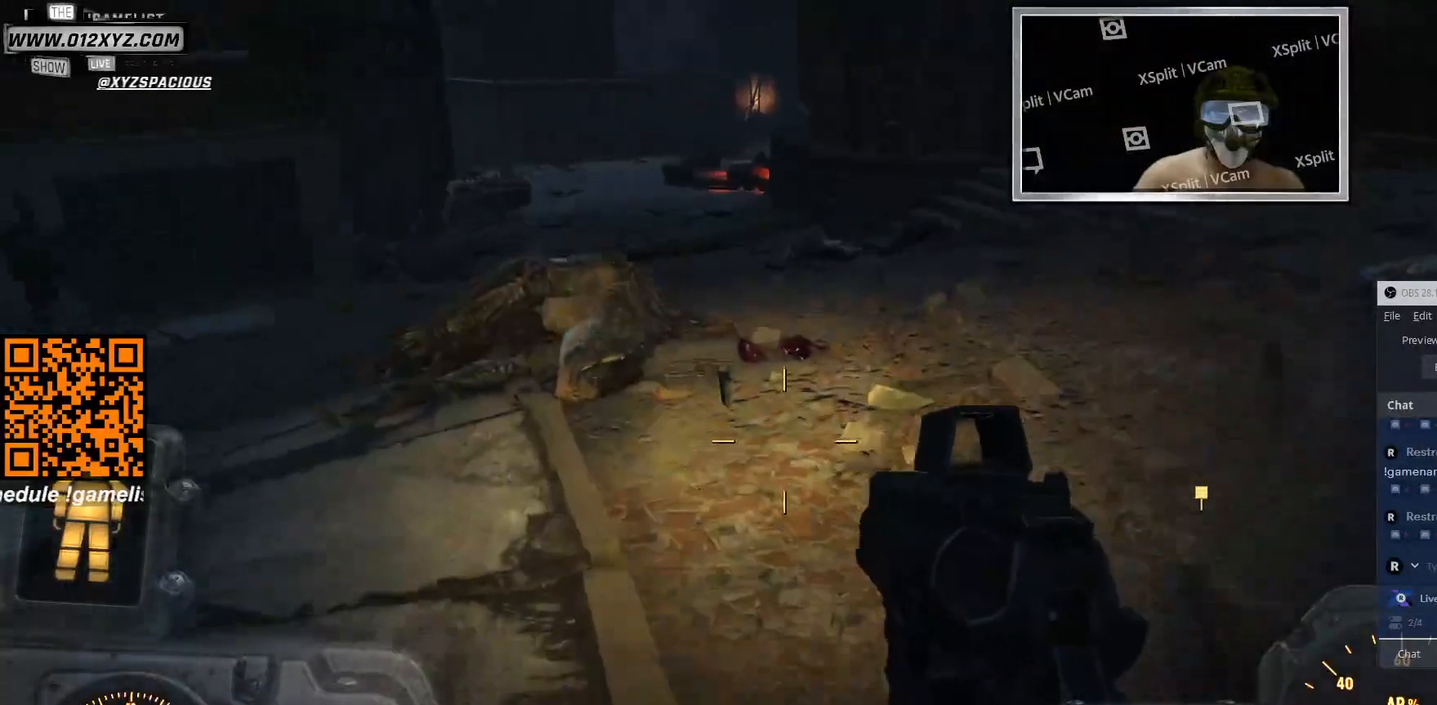
{"keys": ["w"], "mouse": [], "events": []}
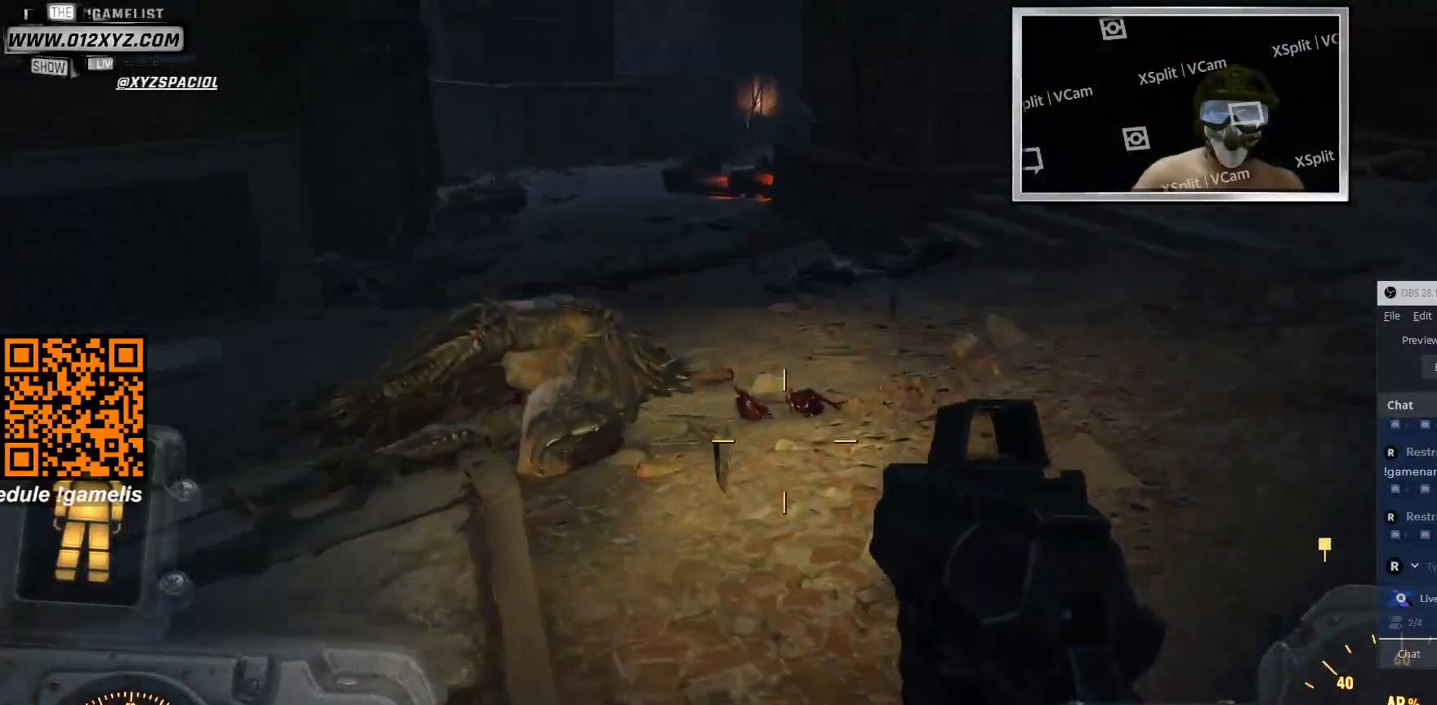
{"keys": ["w"], "mouse": [], "events": []}
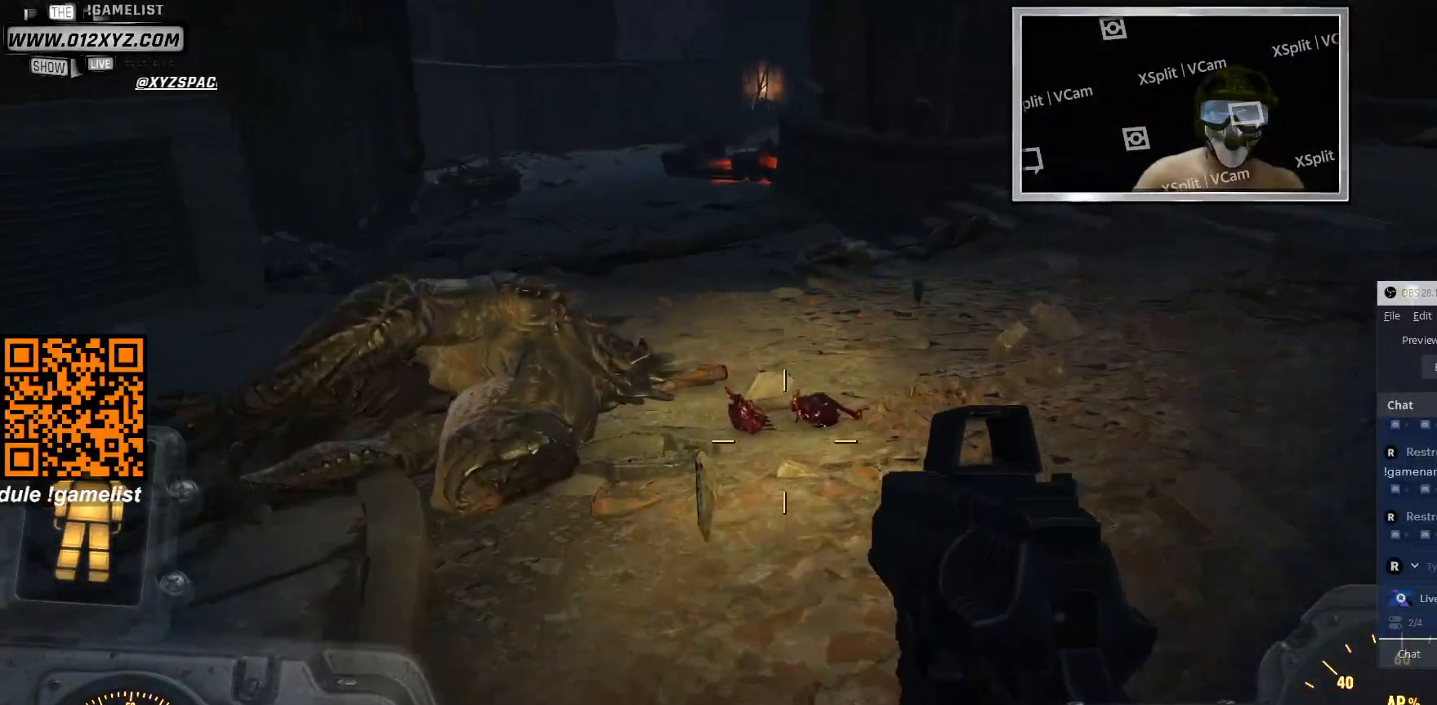
{"keys": ["w"], "mouse": [], "events": []}
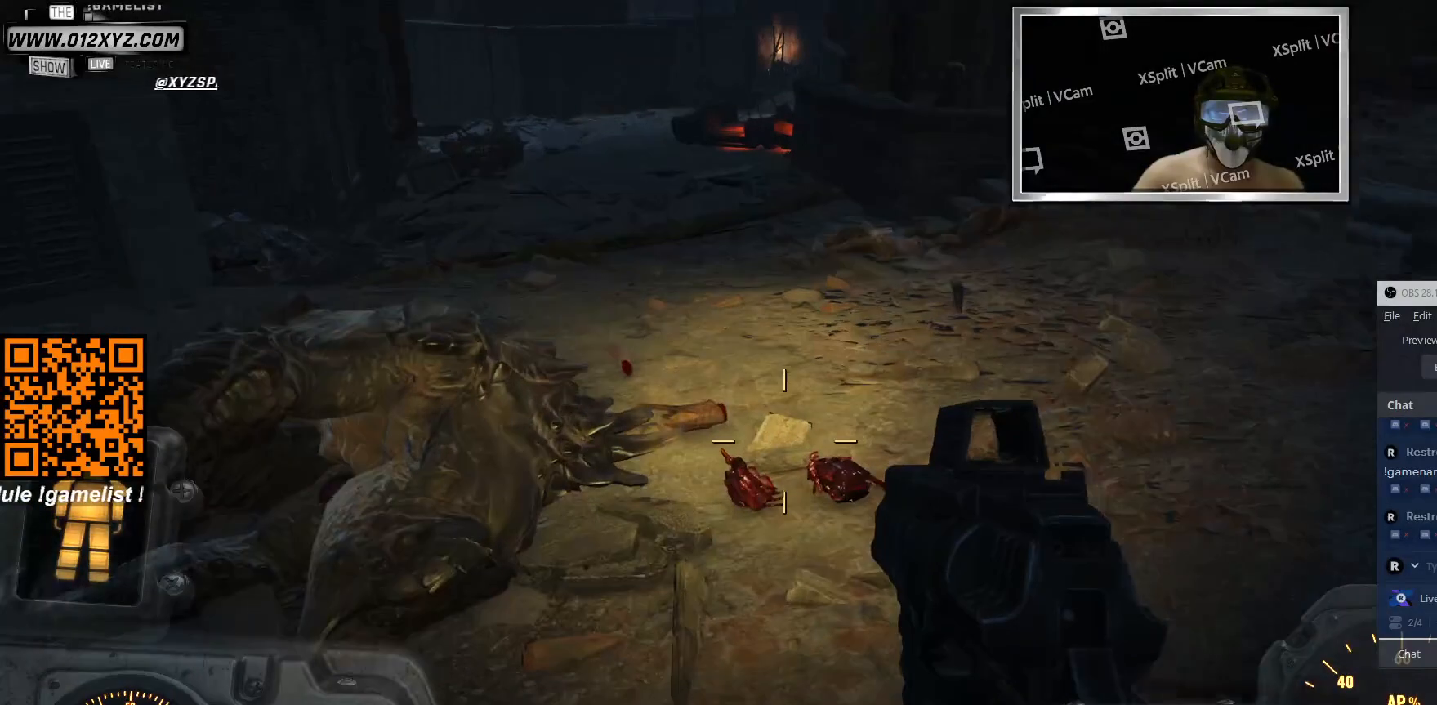
{"keys": ["w"], "mouse": [], "events": []}
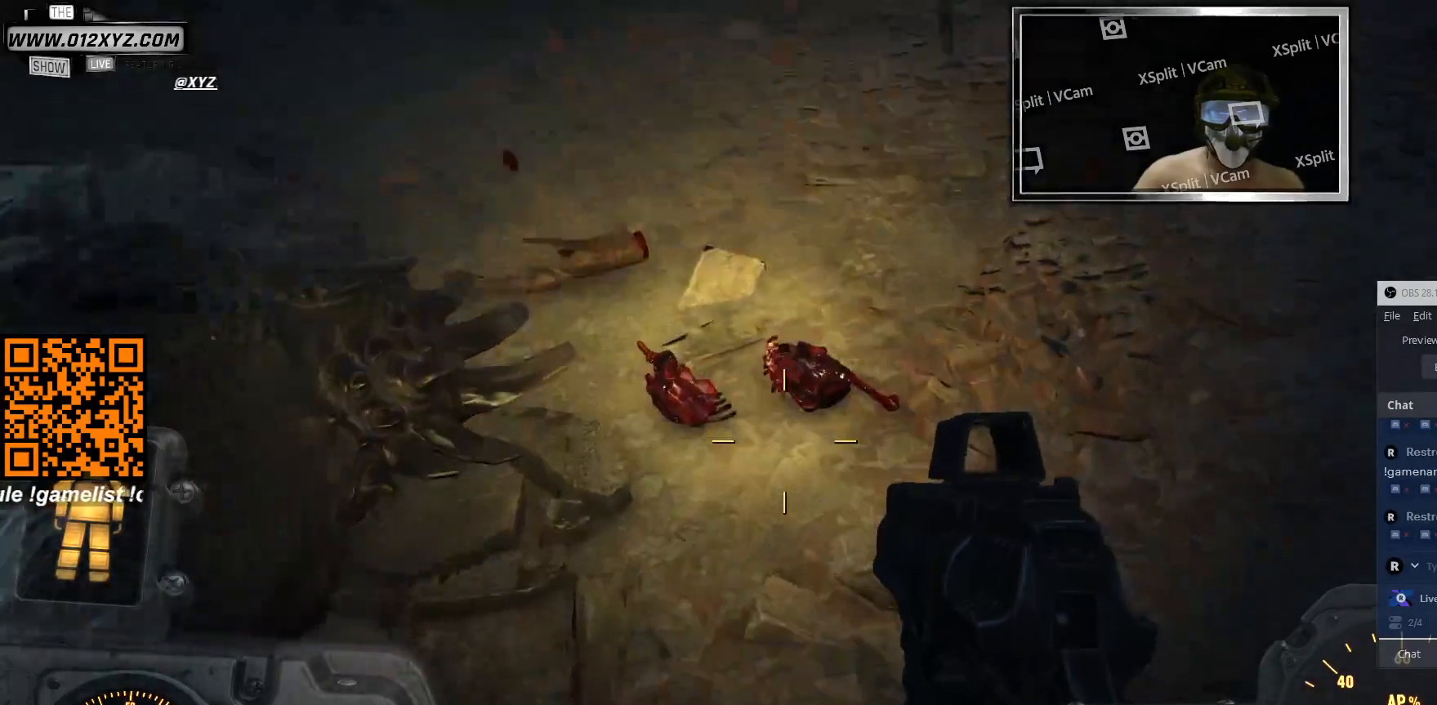
{"keys": [], "mouse": [], "events": [[266, "w", "up"]]}
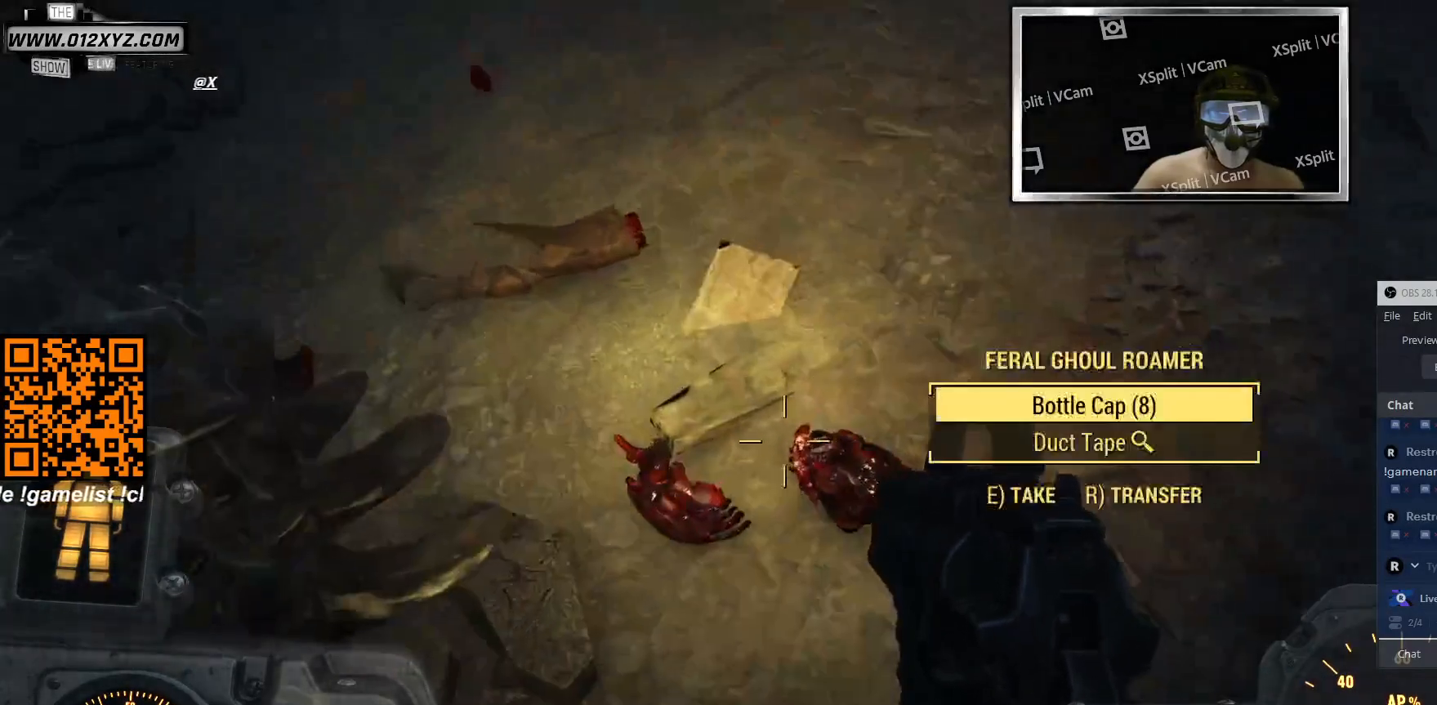
{"keys": [], "mouse": [], "events": []}
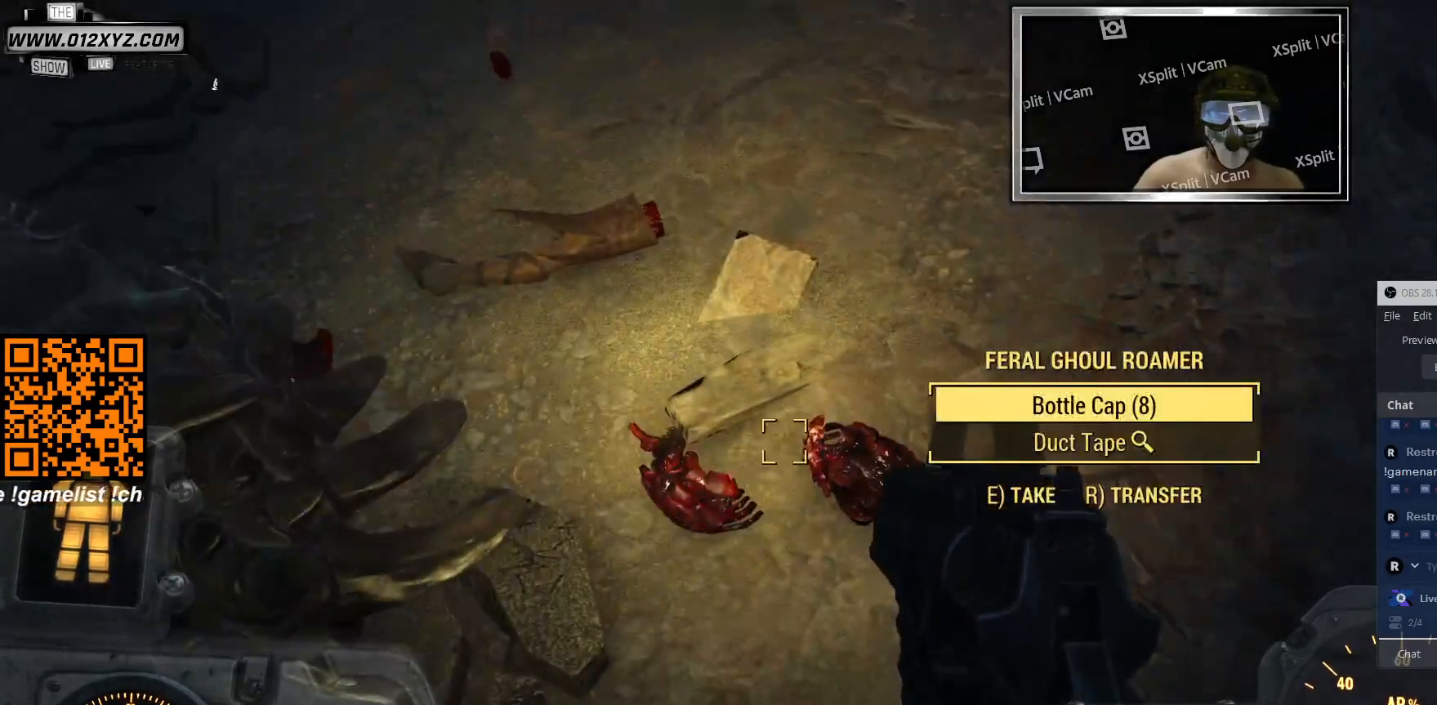
{"keys": [], "mouse": [], "events": [[66, "e", "down"], [200, "e", "up"]]}
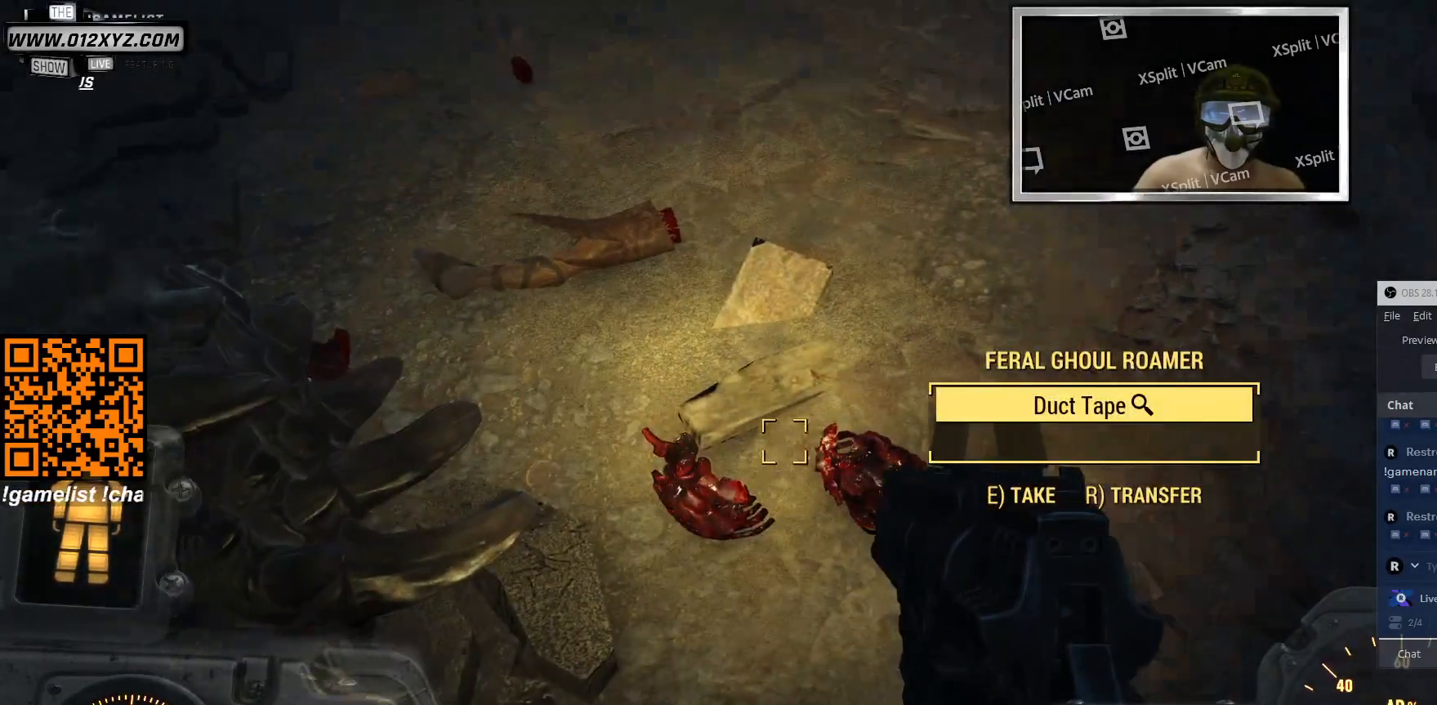
{"keys": [], "mouse": [], "events": []}